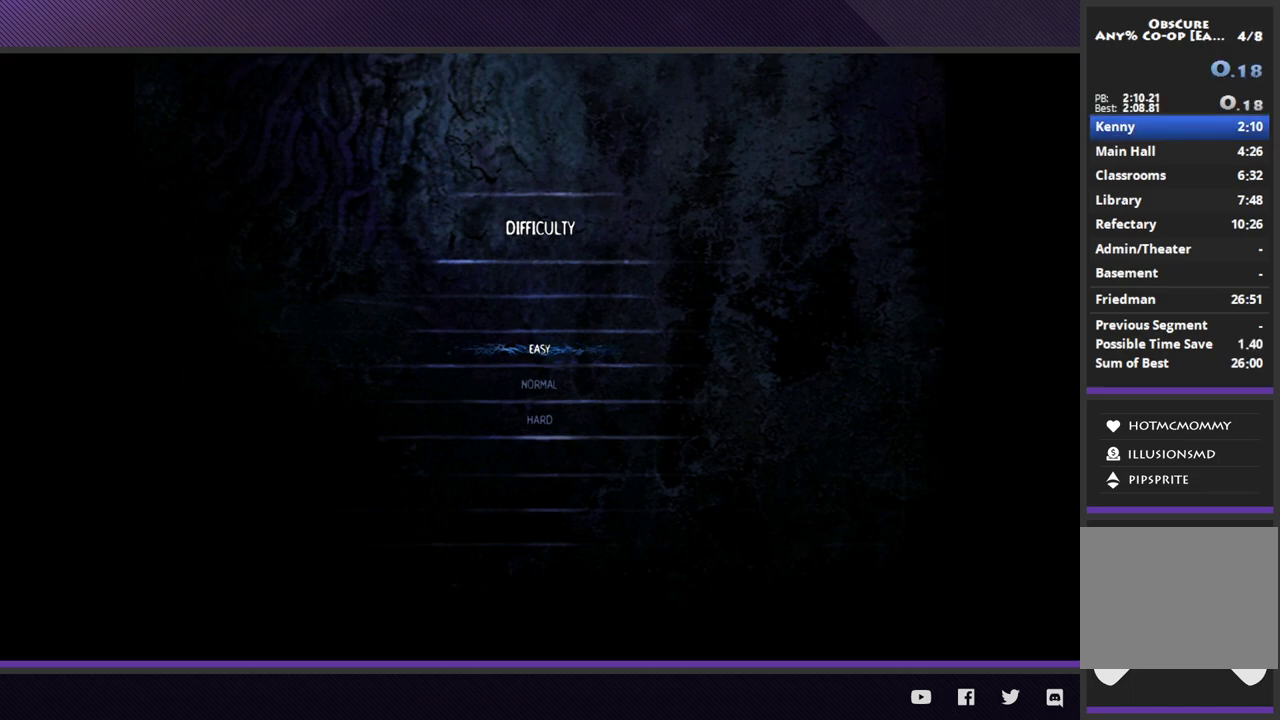
Gameplay with a controller (Xbox layout); each line is a JSON object with the inputs held at the frame after it. "events" lists button and stick changes between this image and that frame as [ms after this image, input, new state], when the widget could be followed in between.
{"buttons": ["START"], "left_stick": "center", "right_stick": "center"}
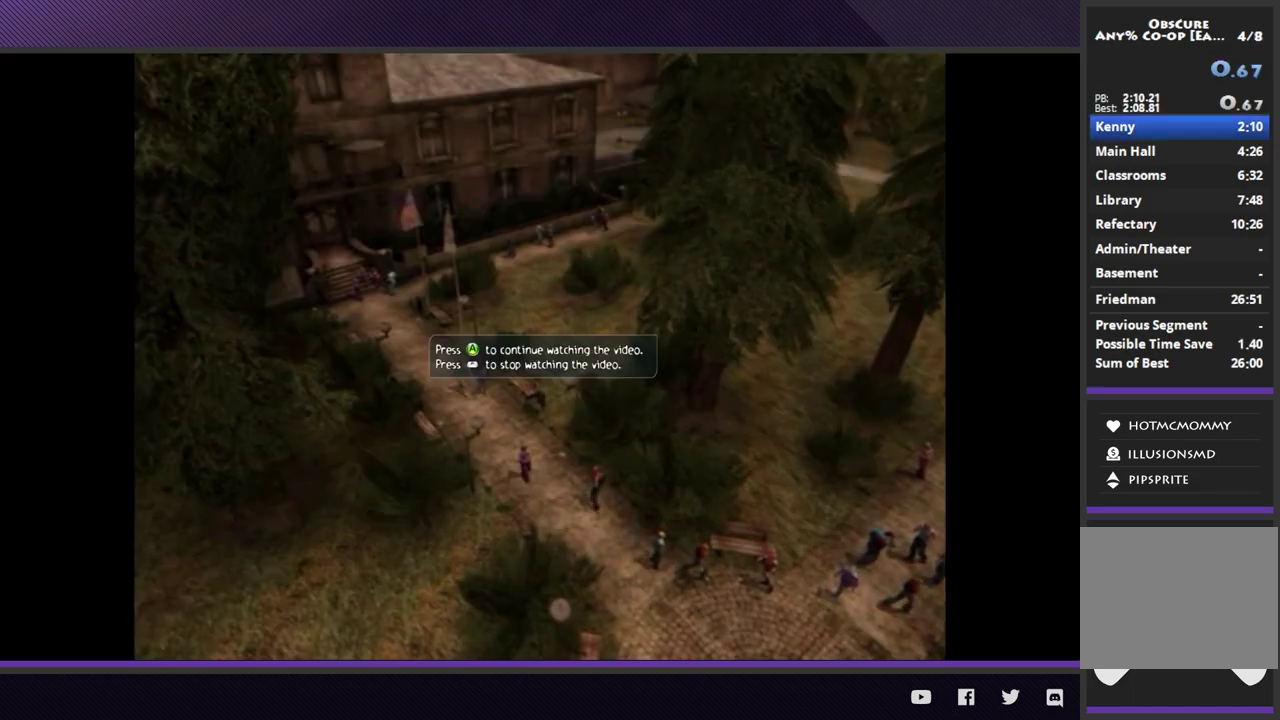
{"buttons": ["R2"], "left_stick": "up-left", "right_stick": "center", "events": [[100, "START", "up"], [133, "START", "down"], [267, "START", "up"], [333, "left_stick", "up-left"], [433, "R2", "down"]]}
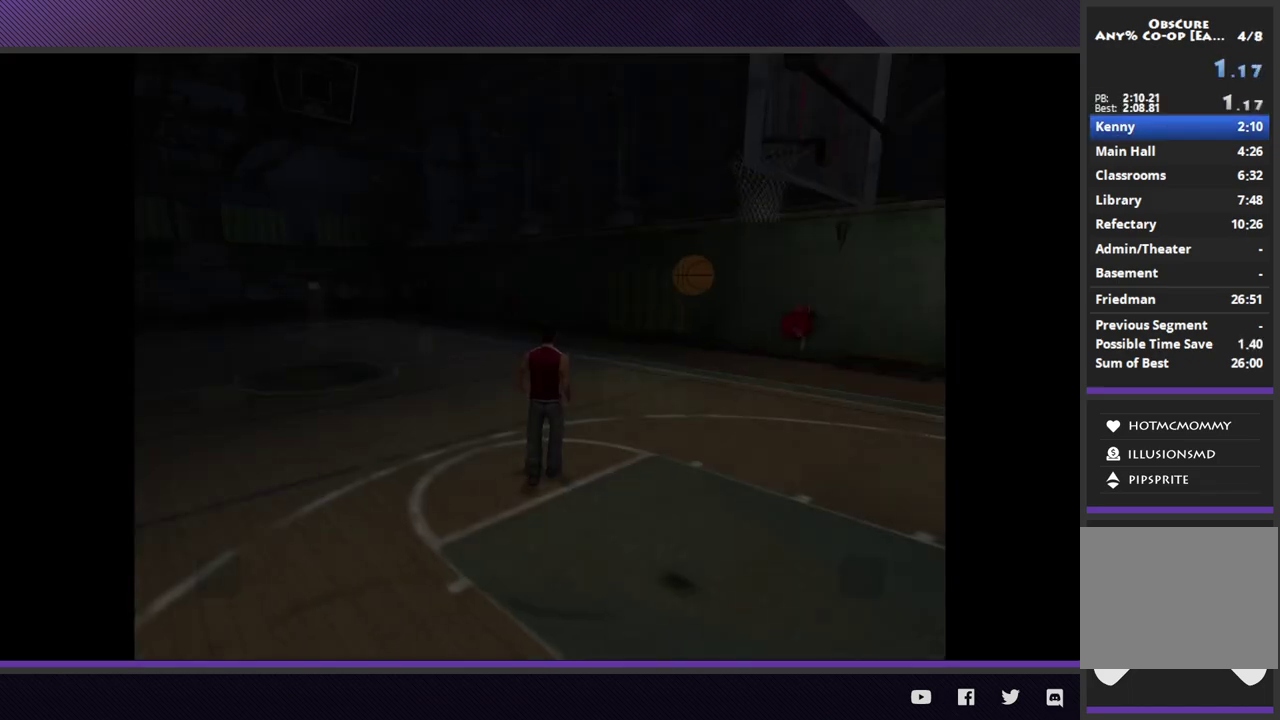
{"buttons": [], "left_stick": "up-left", "right_stick": "center", "events": [[433, "R2", "up"]]}
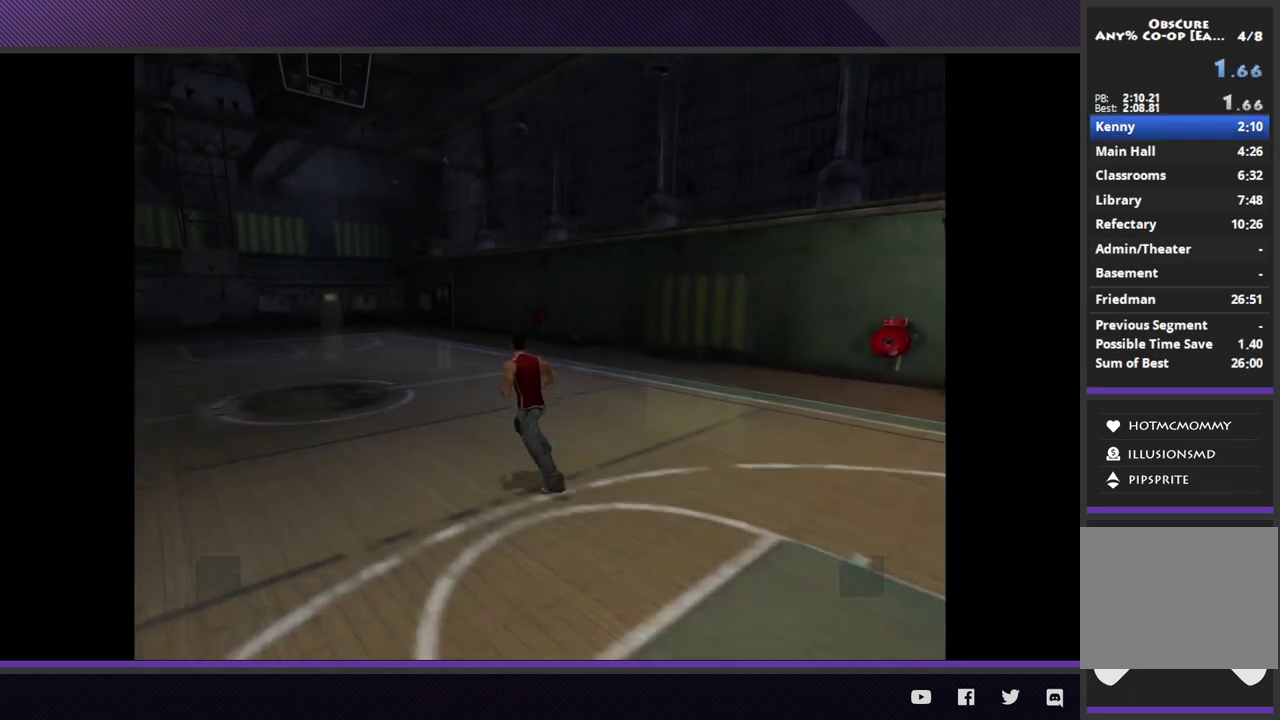
{"buttons": ["R2"], "left_stick": "up-left", "right_stick": "center", "events": [[117, "R2", "down"]]}
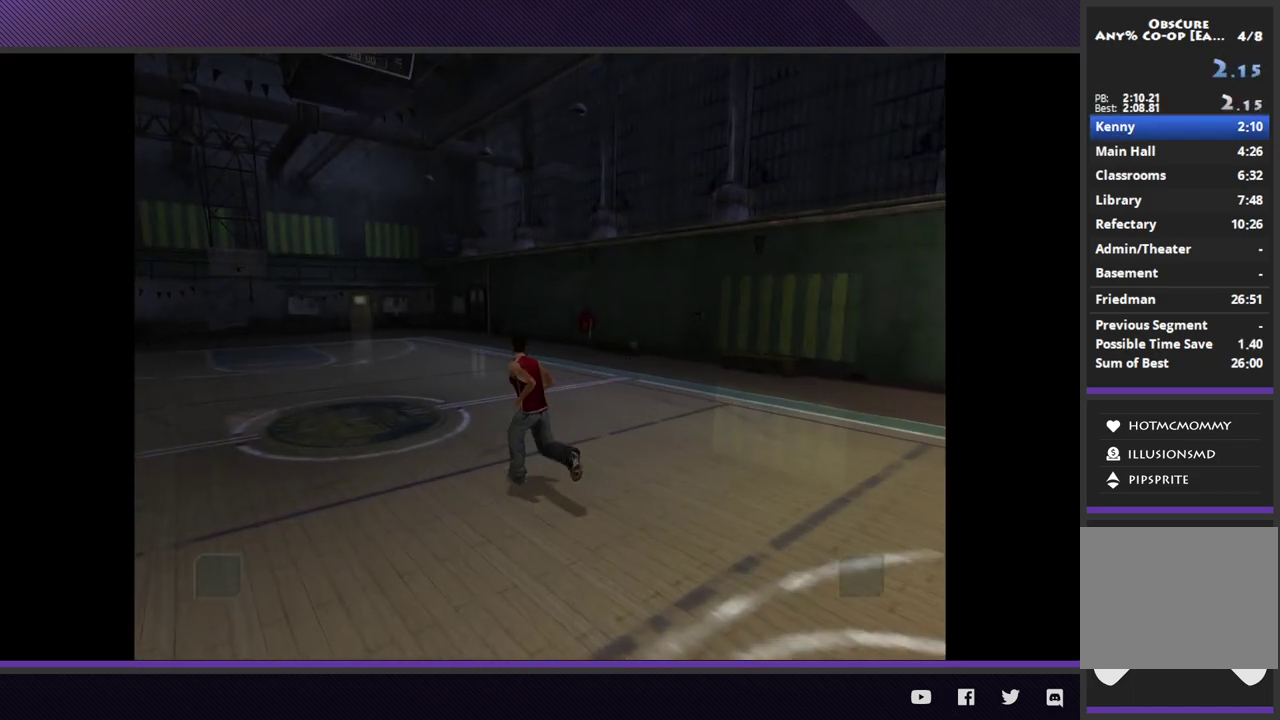
{"buttons": ["R2"], "left_stick": "up-left", "right_stick": "center", "events": [[183, "R2", "up"], [383, "R2", "down"]]}
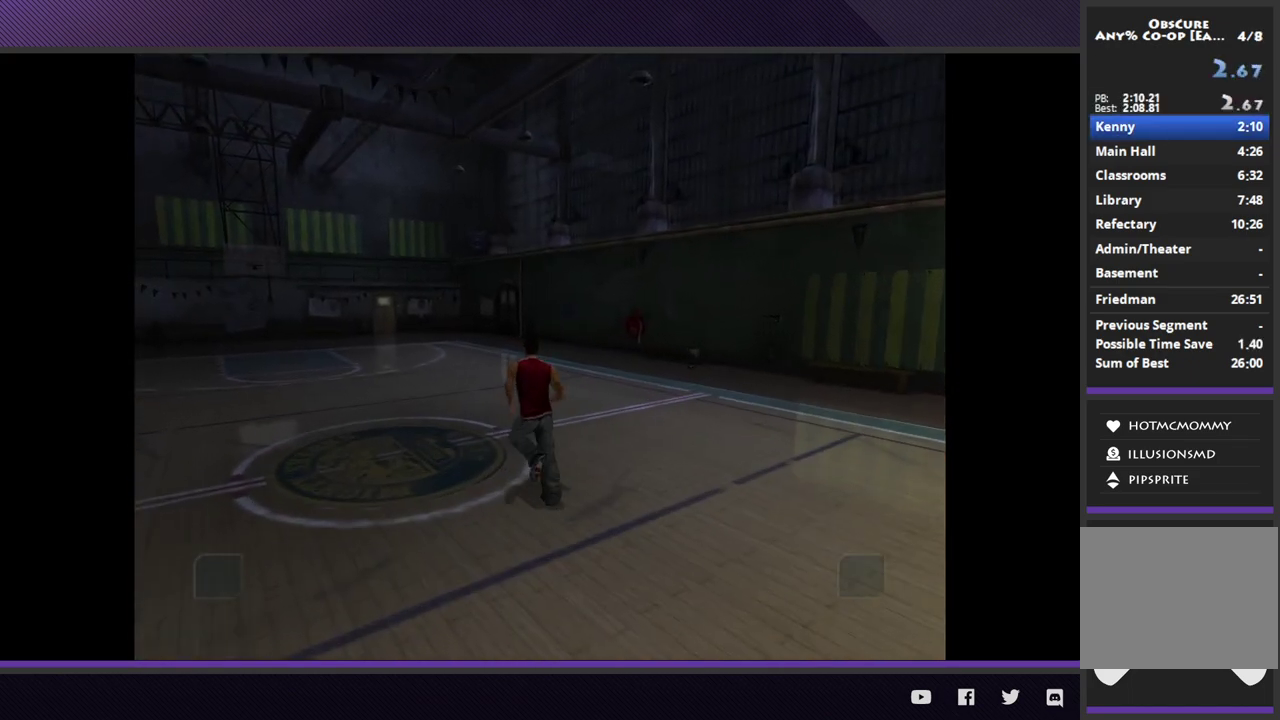
{"buttons": [], "left_stick": "up-left", "right_stick": "center", "events": [[433, "R2", "up"]]}
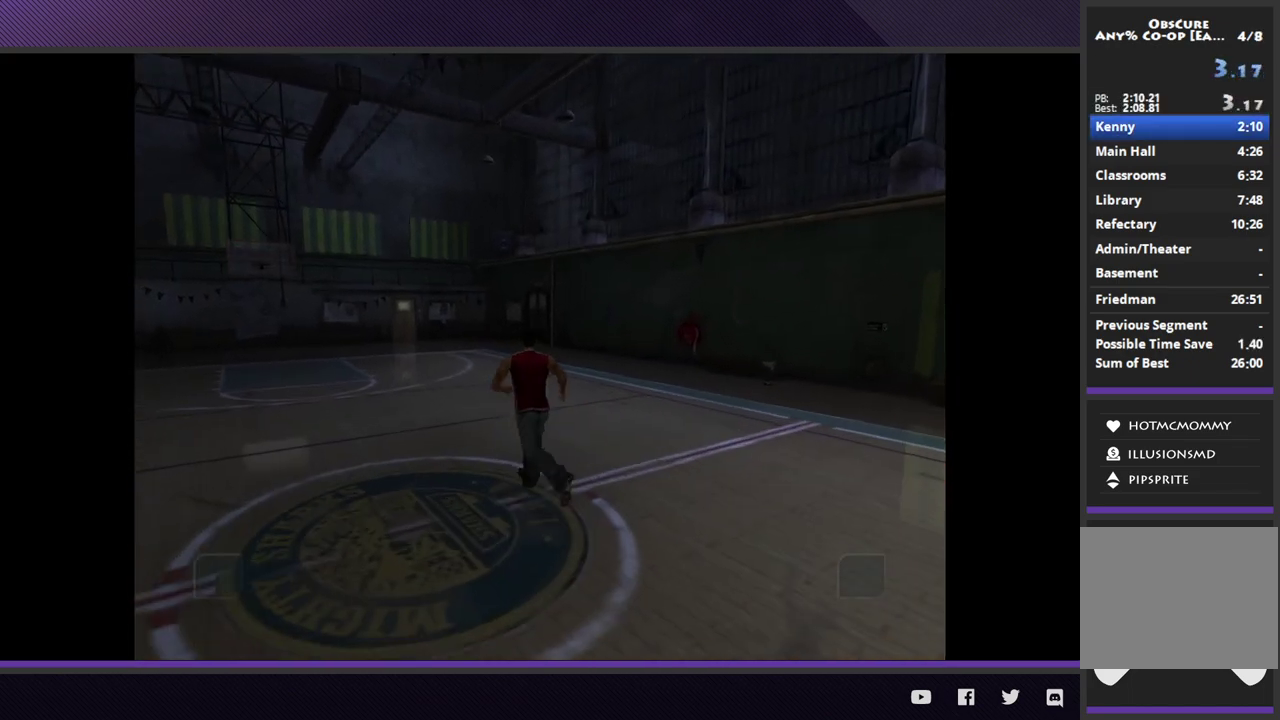
{"buttons": ["R2"], "left_stick": "up-left", "right_stick": "center", "events": [[183, "R2", "down"]]}
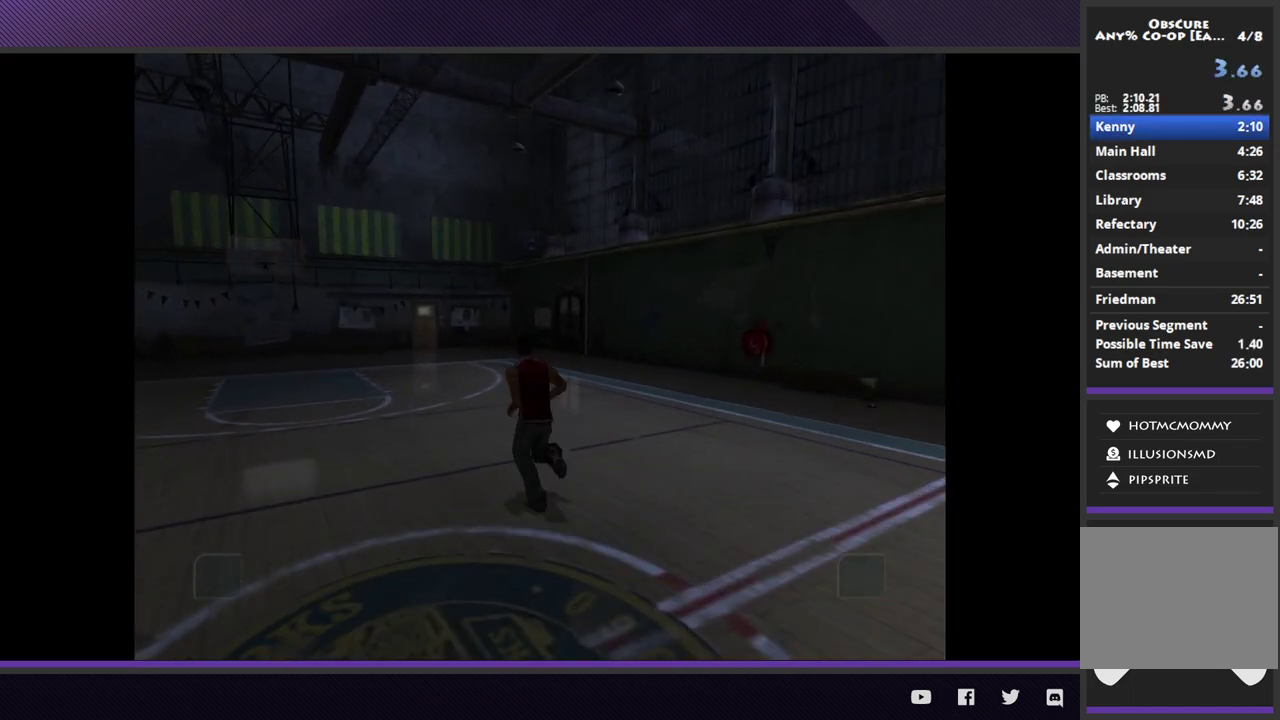
{"buttons": ["R2"], "left_stick": "up-left", "right_stick": "center", "events": [[217, "R2", "up"], [483, "R2", "down"]]}
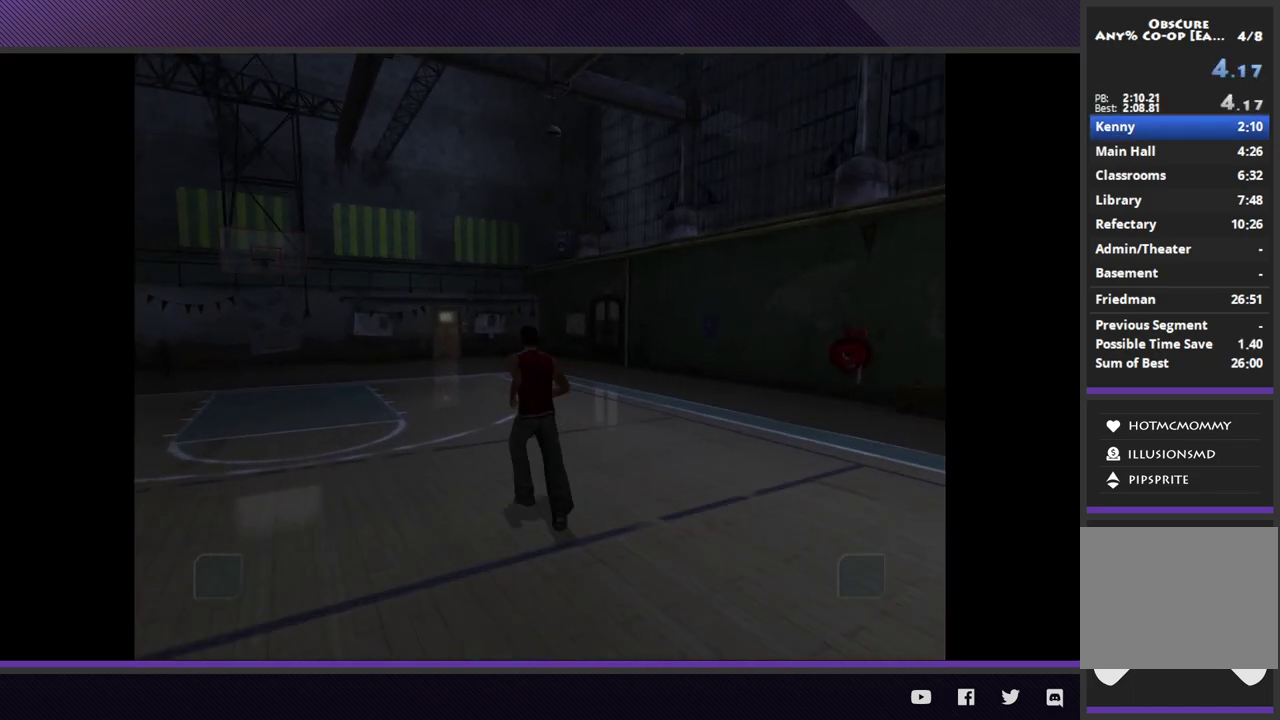
{"buttons": ["R2"], "left_stick": "up", "right_stick": "center"}
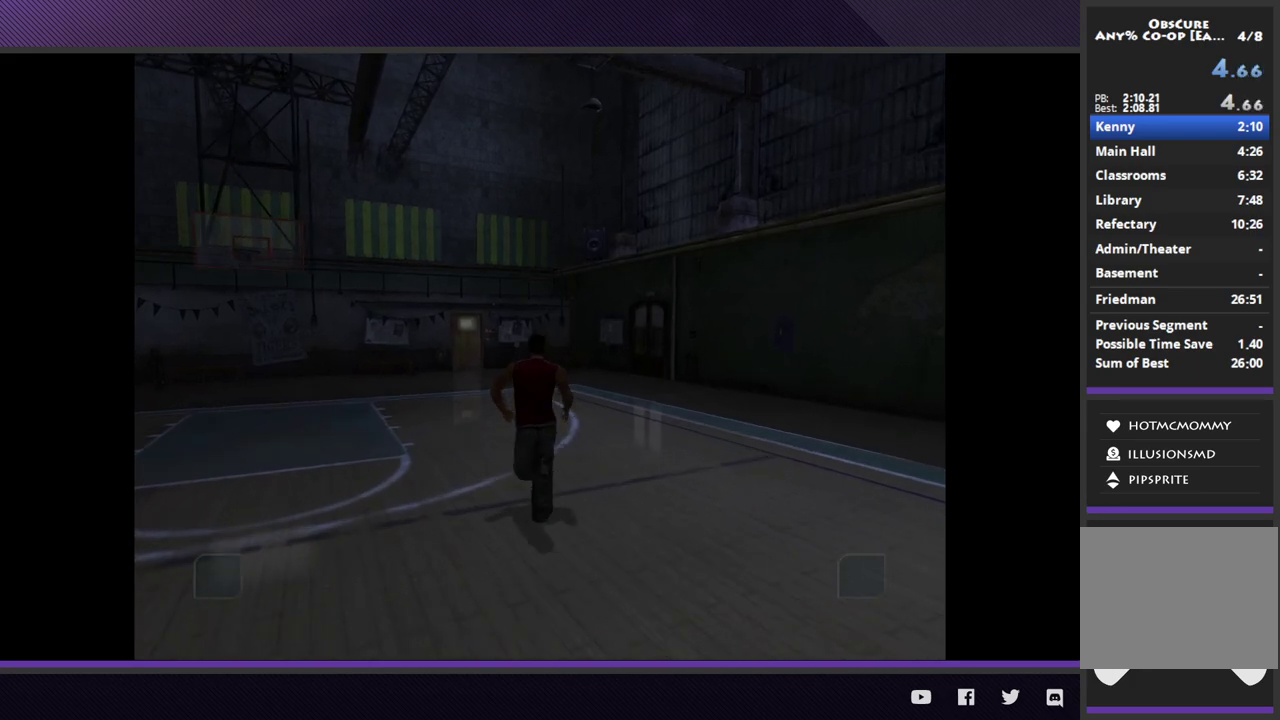
{"buttons": ["R2"], "left_stick": "up", "right_stick": "center"}
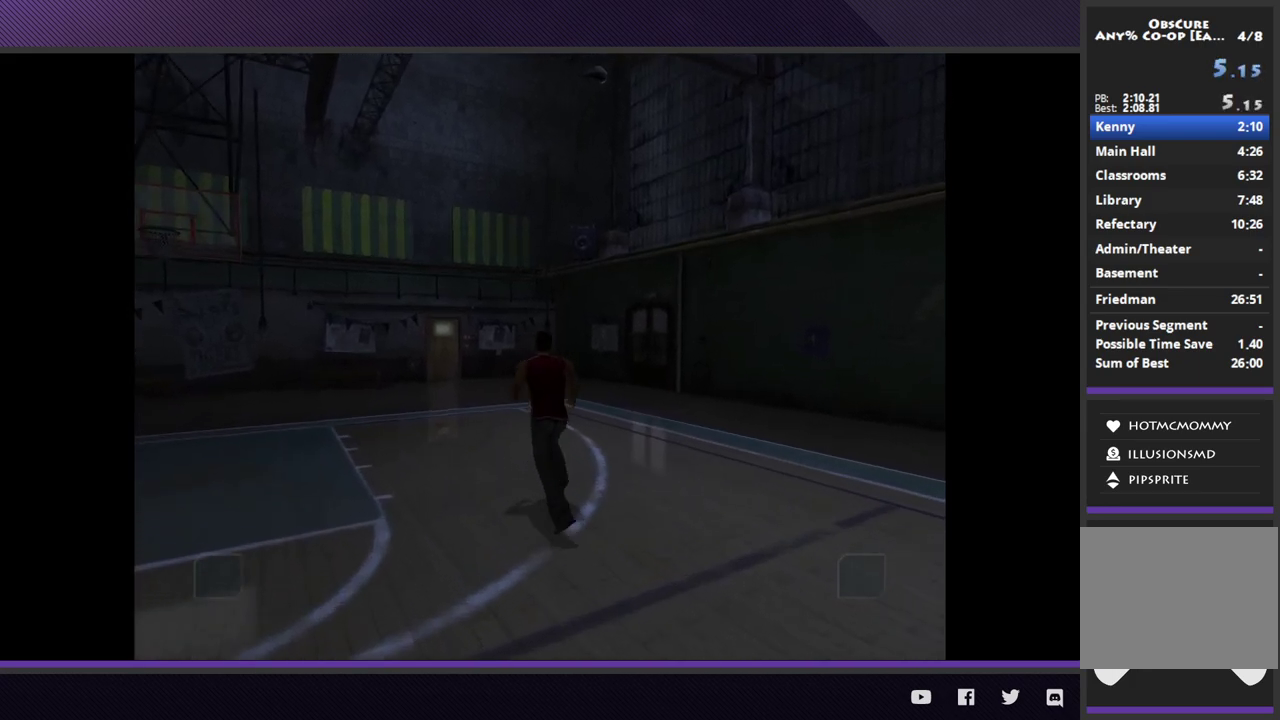
{"buttons": [], "left_stick": "up-left", "right_stick": "center"}
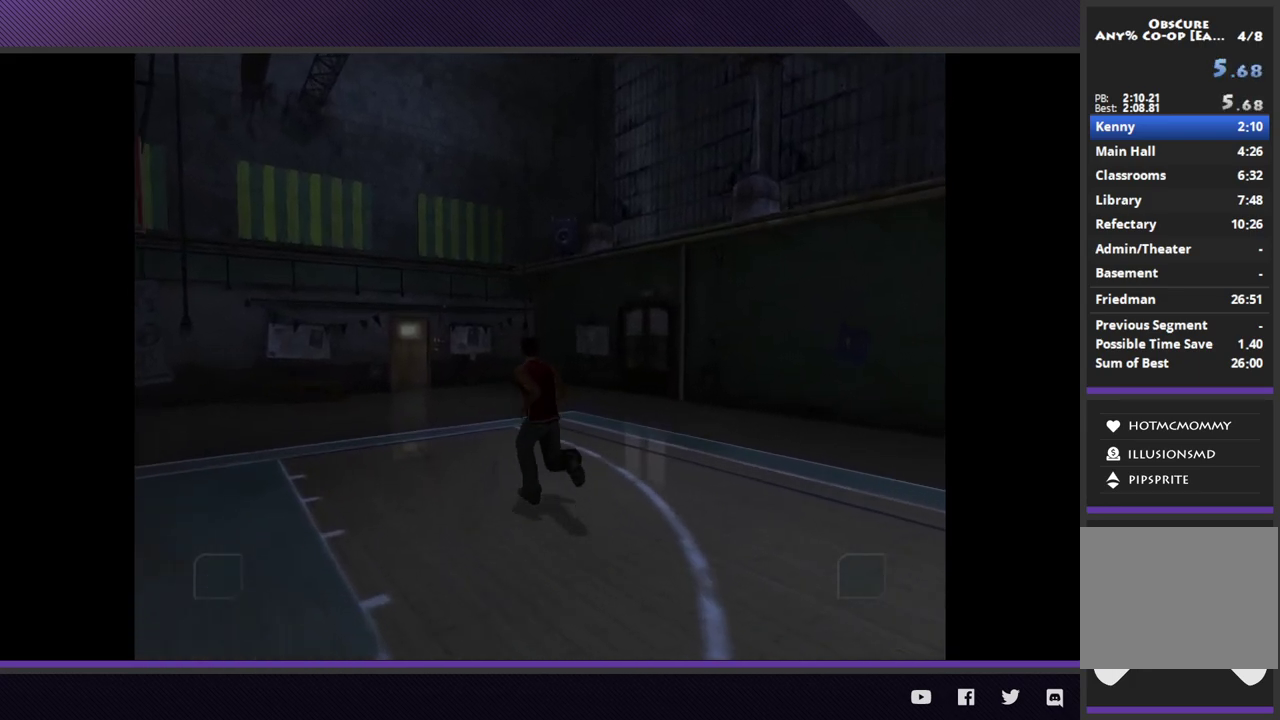
{"buttons": [], "left_stick": "up-left", "right_stick": "center"}
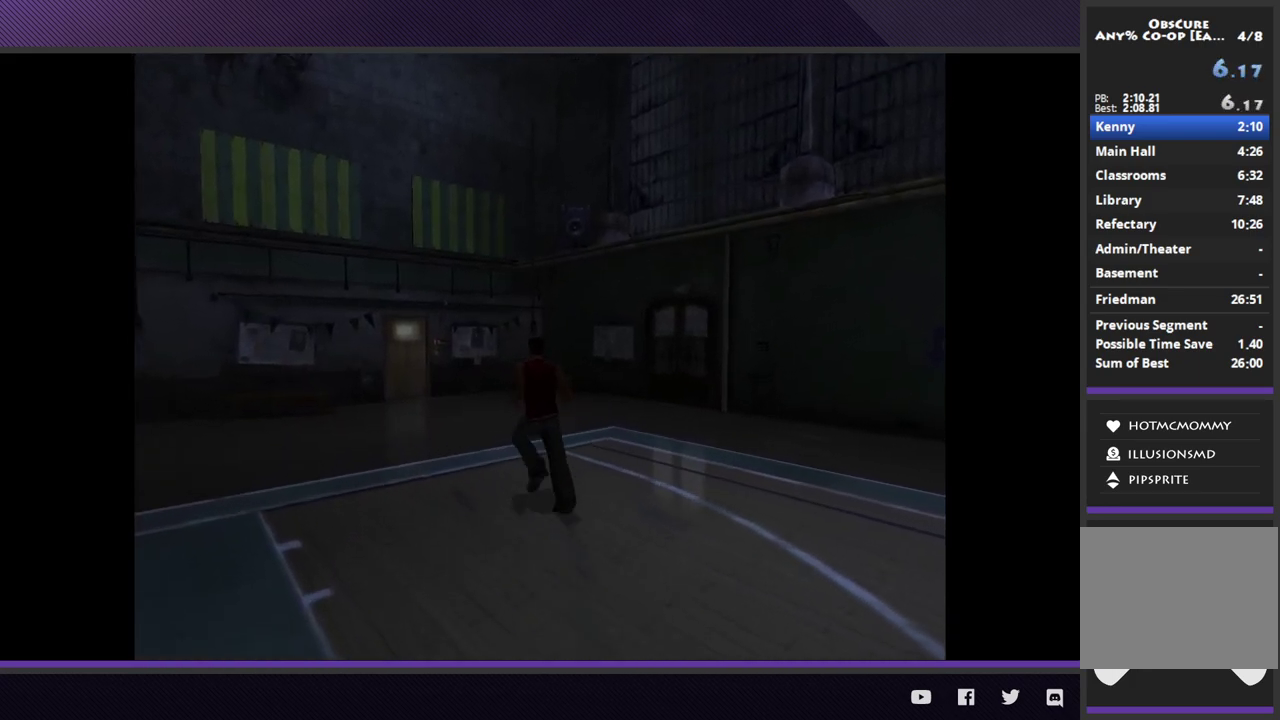
{"buttons": ["R2"], "left_stick": "up-left", "right_stick": "center"}
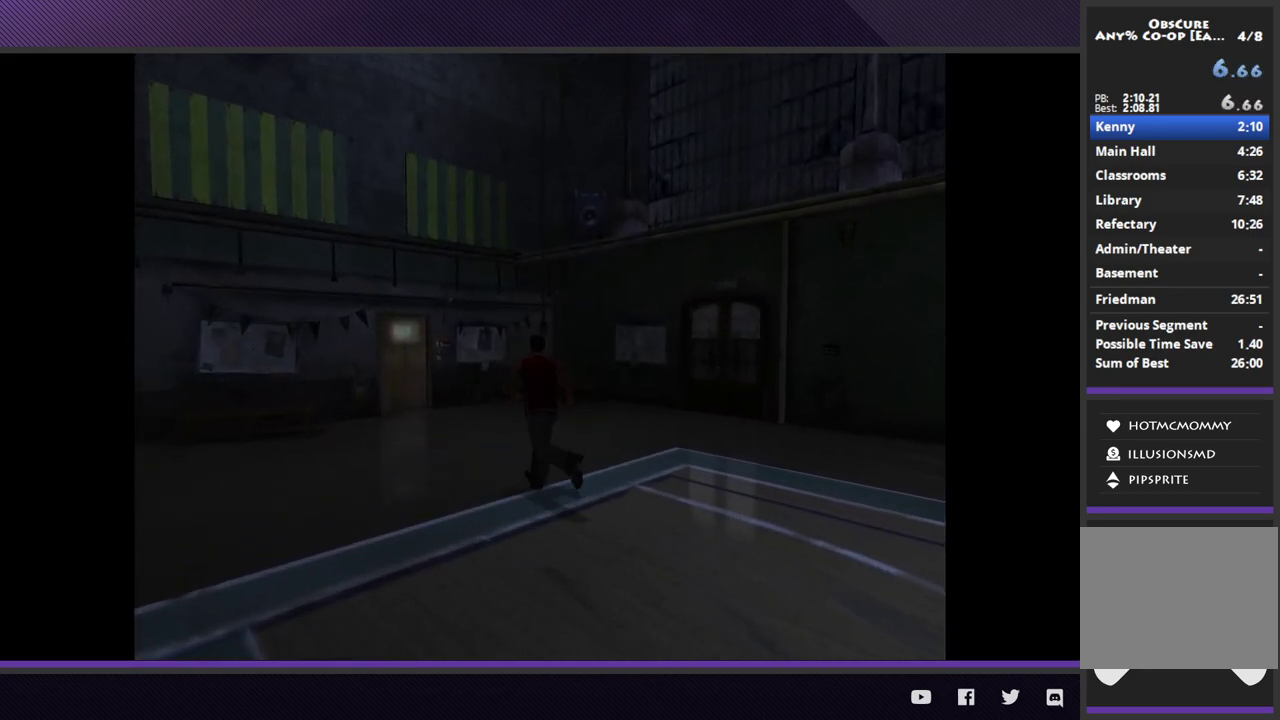
{"buttons": ["R2"], "left_stick": "up-left", "right_stick": "center", "events": [[233, "R2", "up"], [417, "R2", "down"]]}
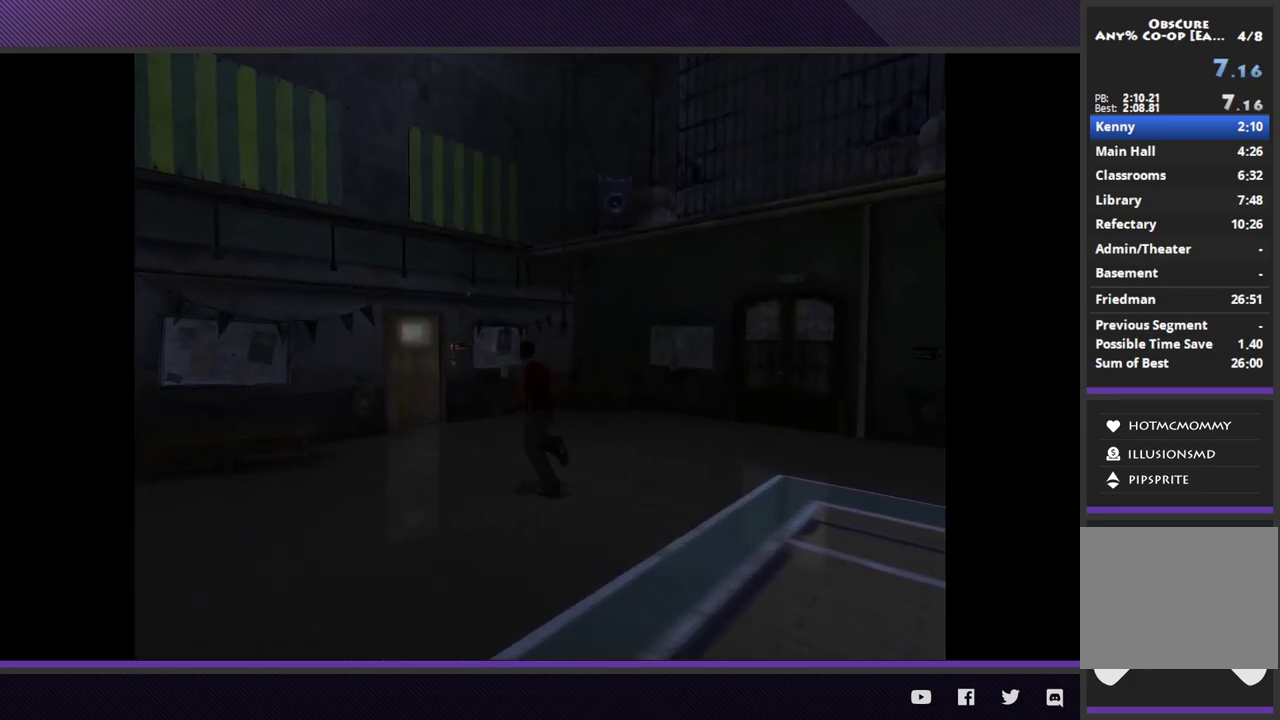
{"buttons": [], "left_stick": "up-left", "right_stick": "center", "events": [[450, "R2", "up"]]}
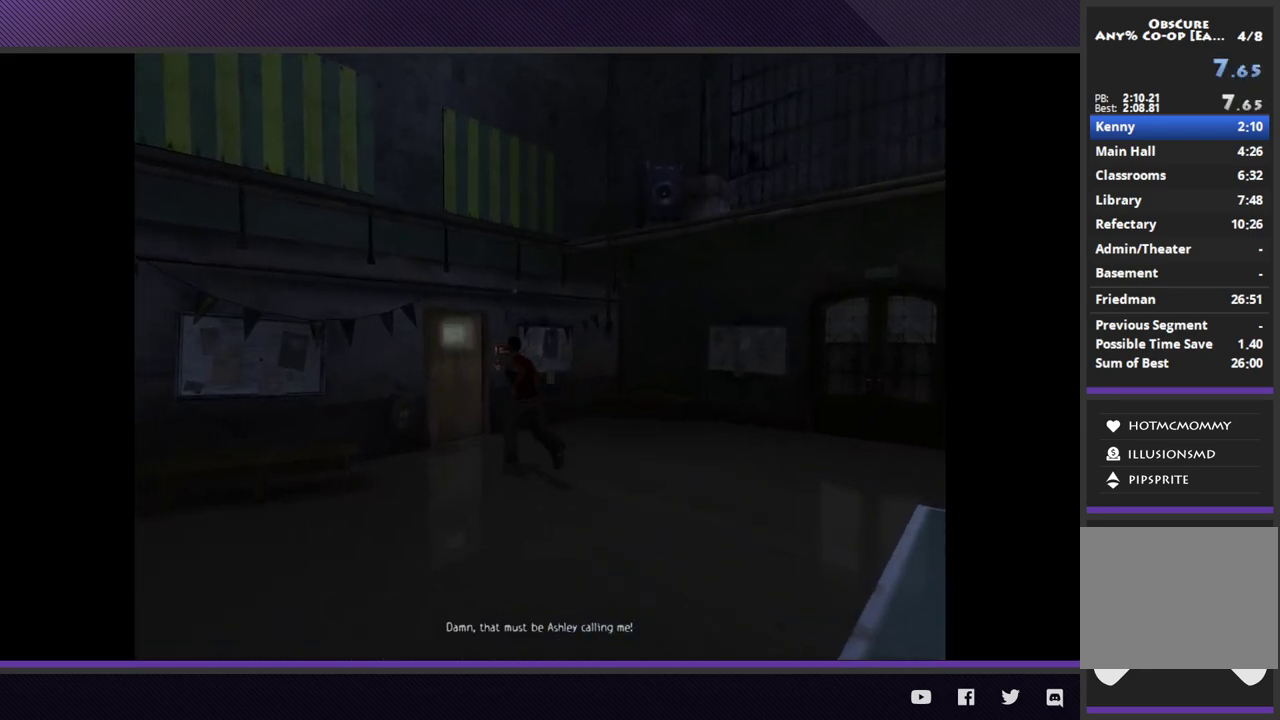
{"buttons": ["A"], "left_stick": "up-left", "right_stick": "center", "events": [[300, "A", "down"], [417, "A", "up"], [483, "A", "down"]]}
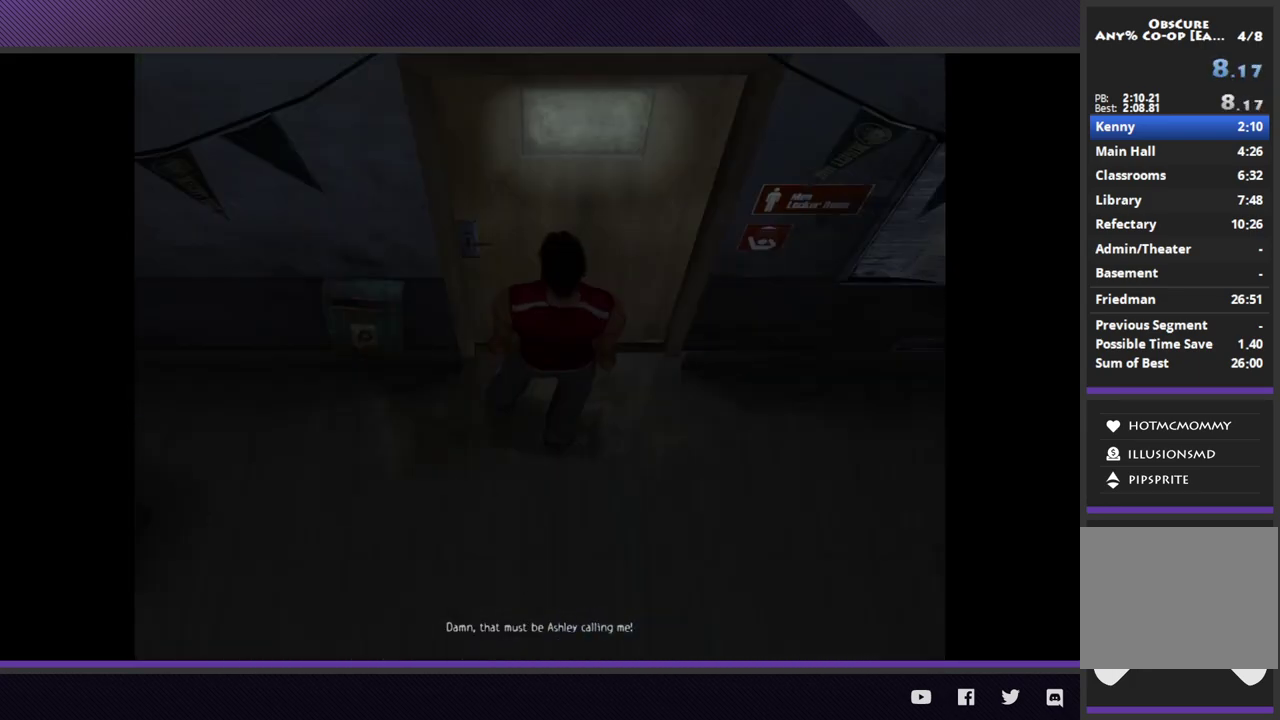
{"buttons": [], "left_stick": "center", "right_stick": "center", "events": [[83, "A", "up"], [133, "A", "down"], [133, "left_stick", "center"], [233, "A", "up"]]}
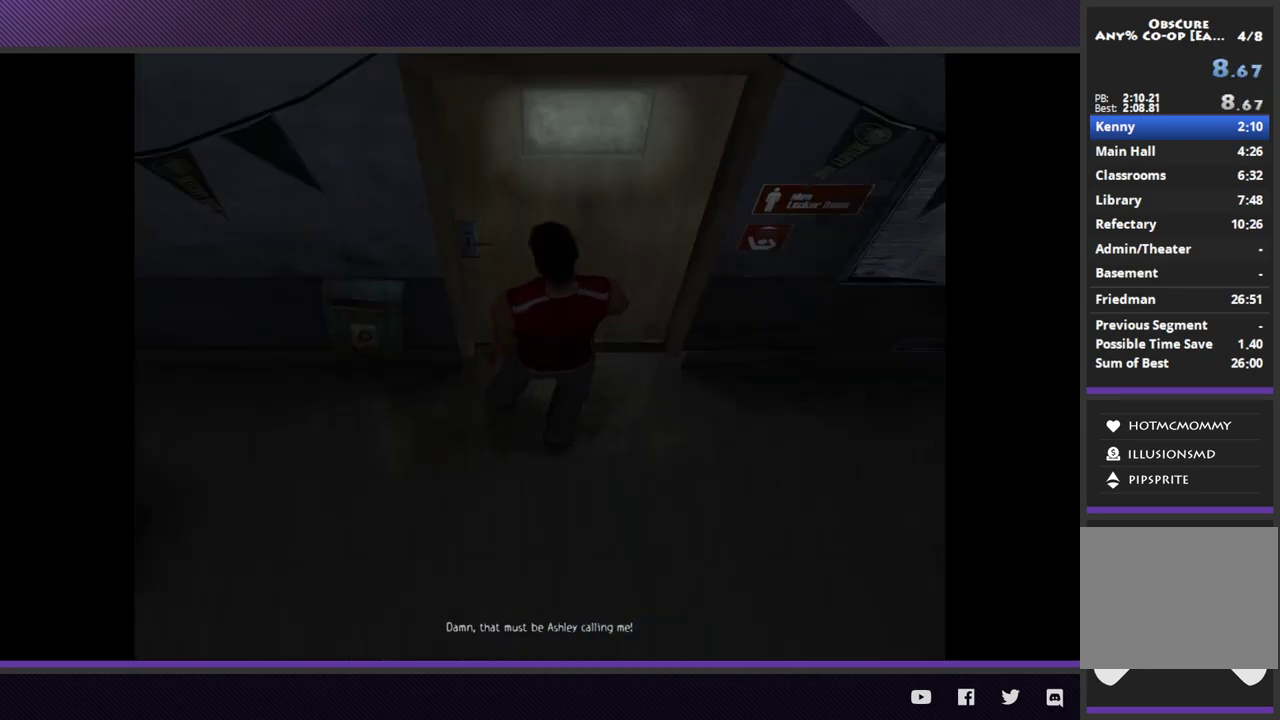
{"buttons": [], "left_stick": "down-right", "right_stick": "center", "events": [[317, "left_stick", "right"], [367, "left_stick", "down-right"]]}
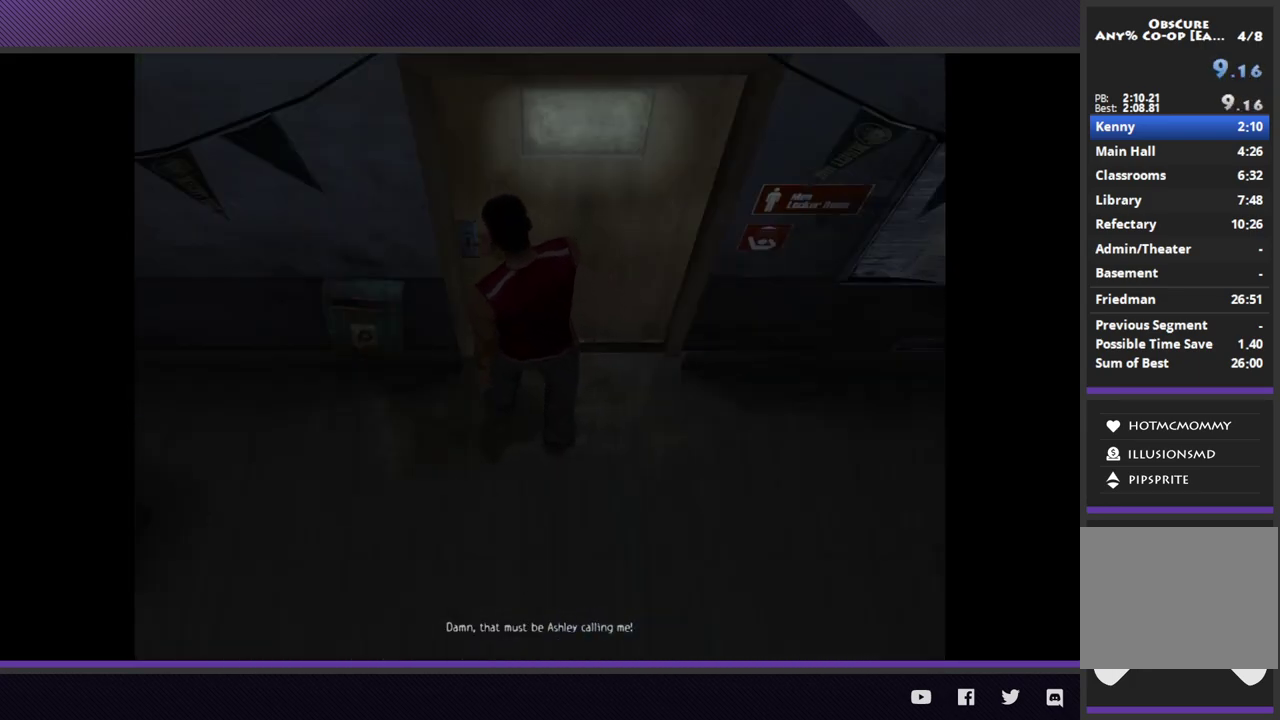
{"buttons": [], "left_stick": "down-right", "right_stick": "center"}
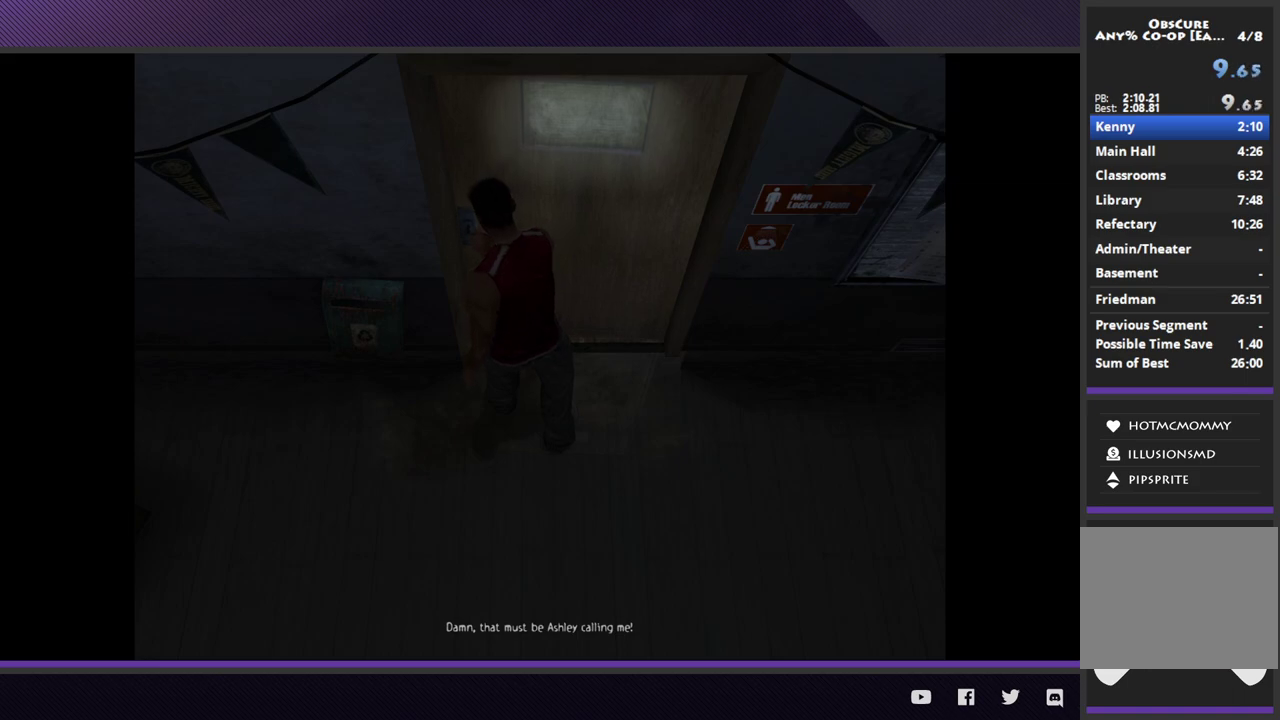
{"buttons": [], "left_stick": "down-right", "right_stick": "center"}
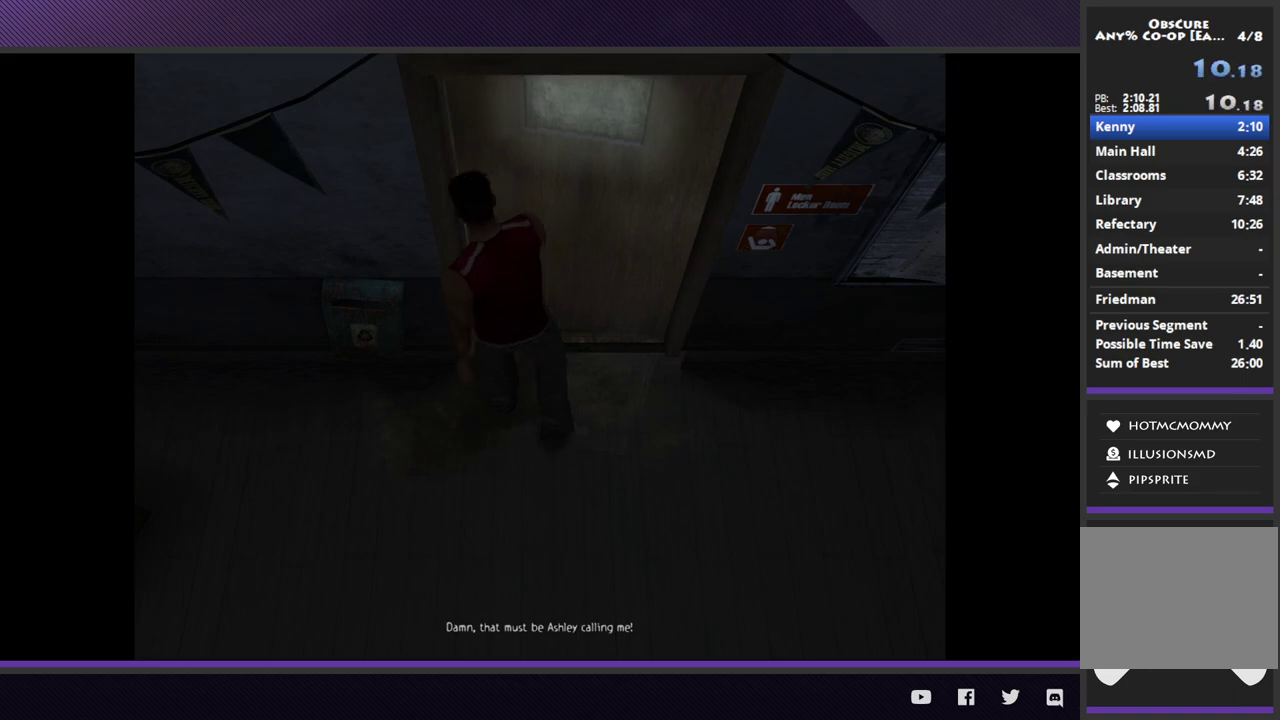
{"buttons": [], "left_stick": "down-right", "right_stick": "center"}
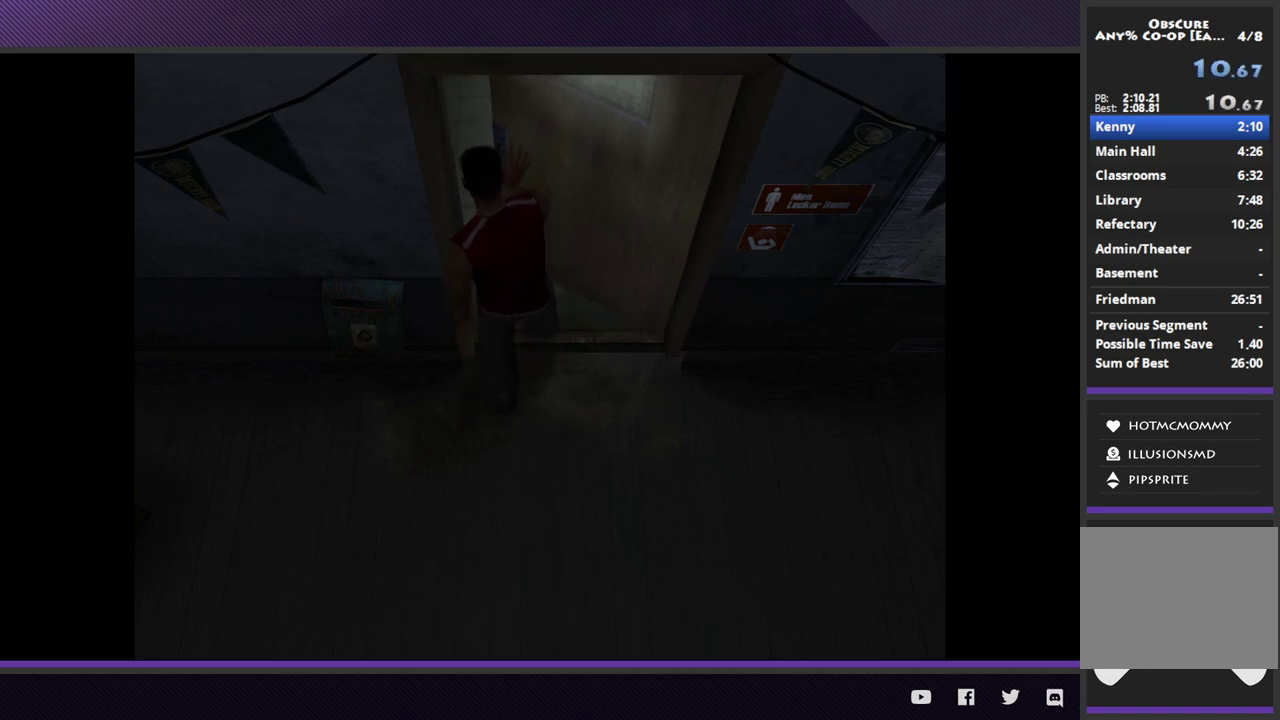
{"buttons": [], "left_stick": "down-right", "right_stick": "center"}
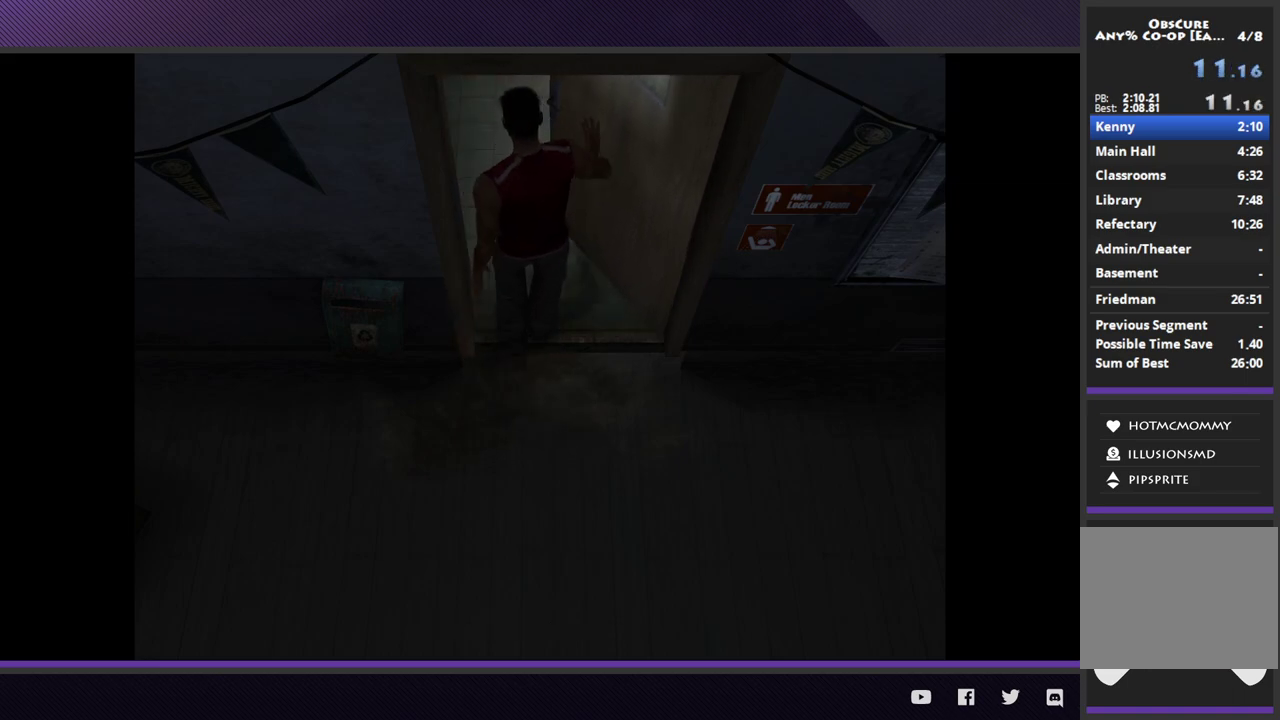
{"buttons": [], "left_stick": "down-right", "right_stick": "center"}
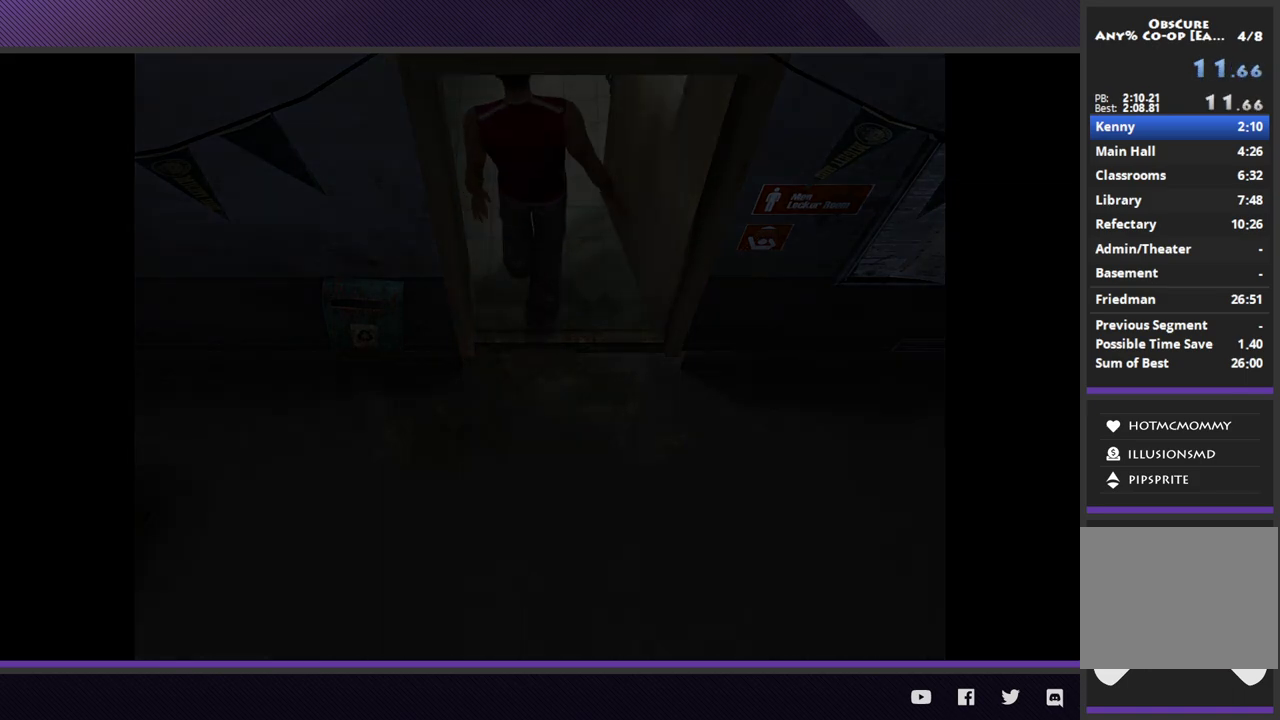
{"buttons": [], "left_stick": "down-right", "right_stick": "center"}
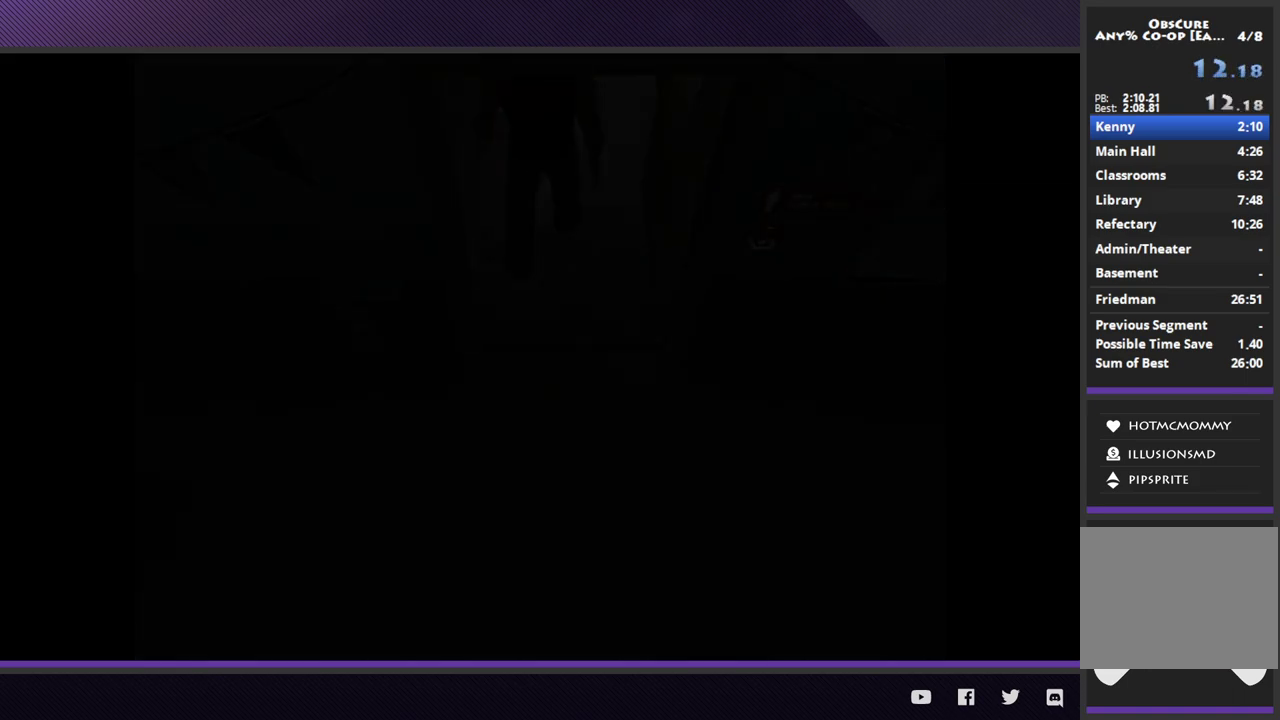
{"buttons": ["R2"], "left_stick": "down-right", "right_stick": "center", "events": [[350, "R2", "down"]]}
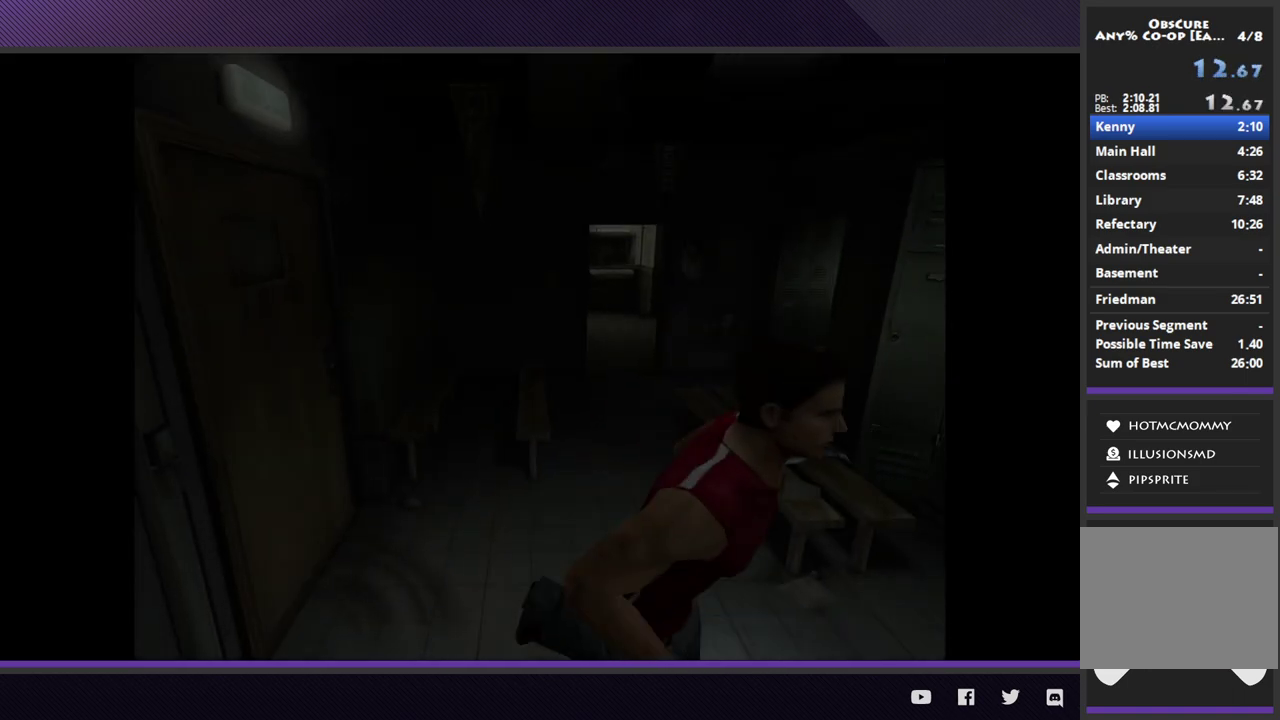
{"buttons": ["R2"], "left_stick": "up-right", "right_stick": "center", "events": [[150, "left_stick", "right"], [333, "left_stick", "up-right"], [383, "R2", "up"], [500, "R2", "down"]]}
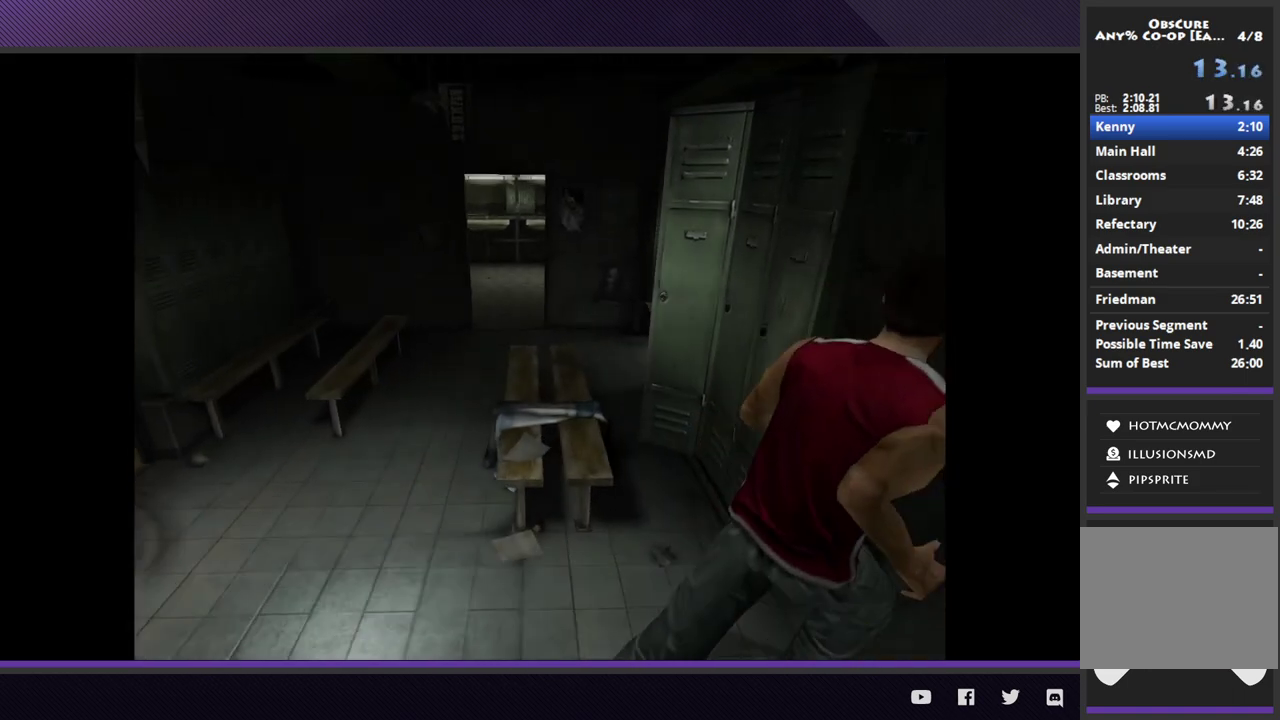
{"buttons": [], "left_stick": "up-right", "right_stick": "center", "events": [[283, "R2", "up"], [400, "A", "down"], [483, "A", "up"]]}
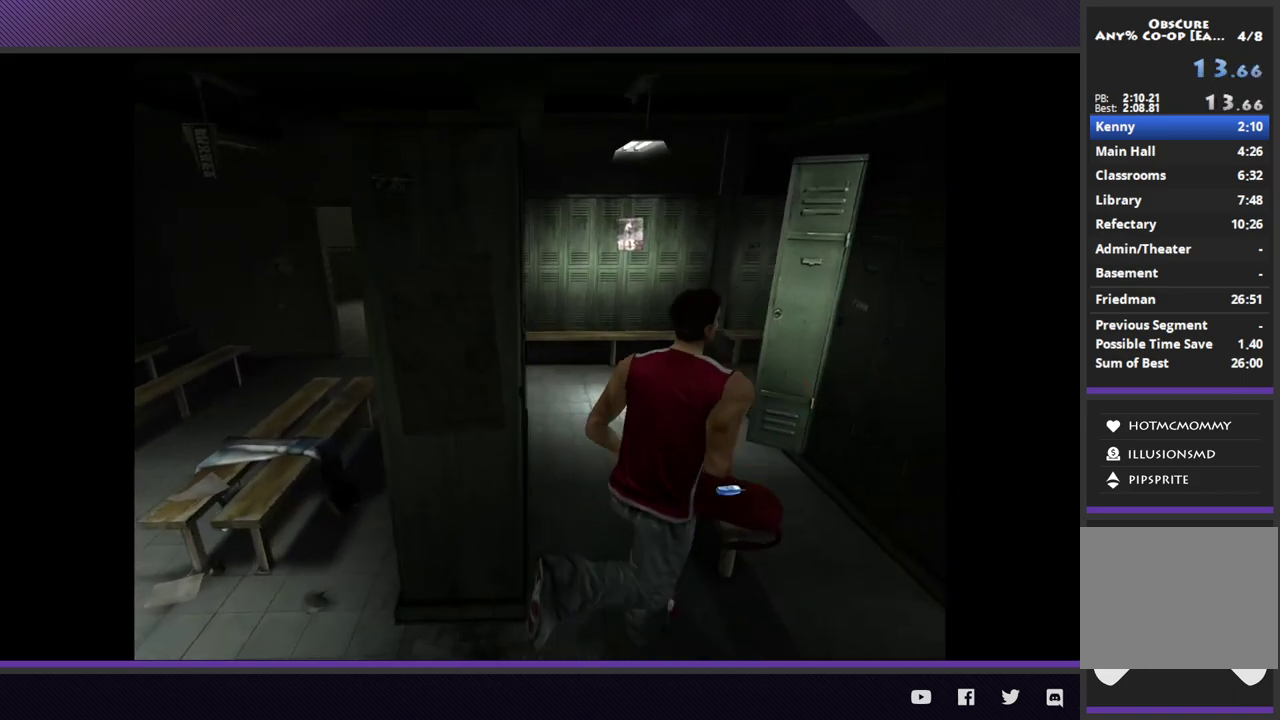
{"buttons": [], "left_stick": "center", "right_stick": "center", "events": [[67, "A", "down"], [133, "A", "up"], [133, "left_stick", "center"], [400, "START", "down"], [467, "START", "up"]]}
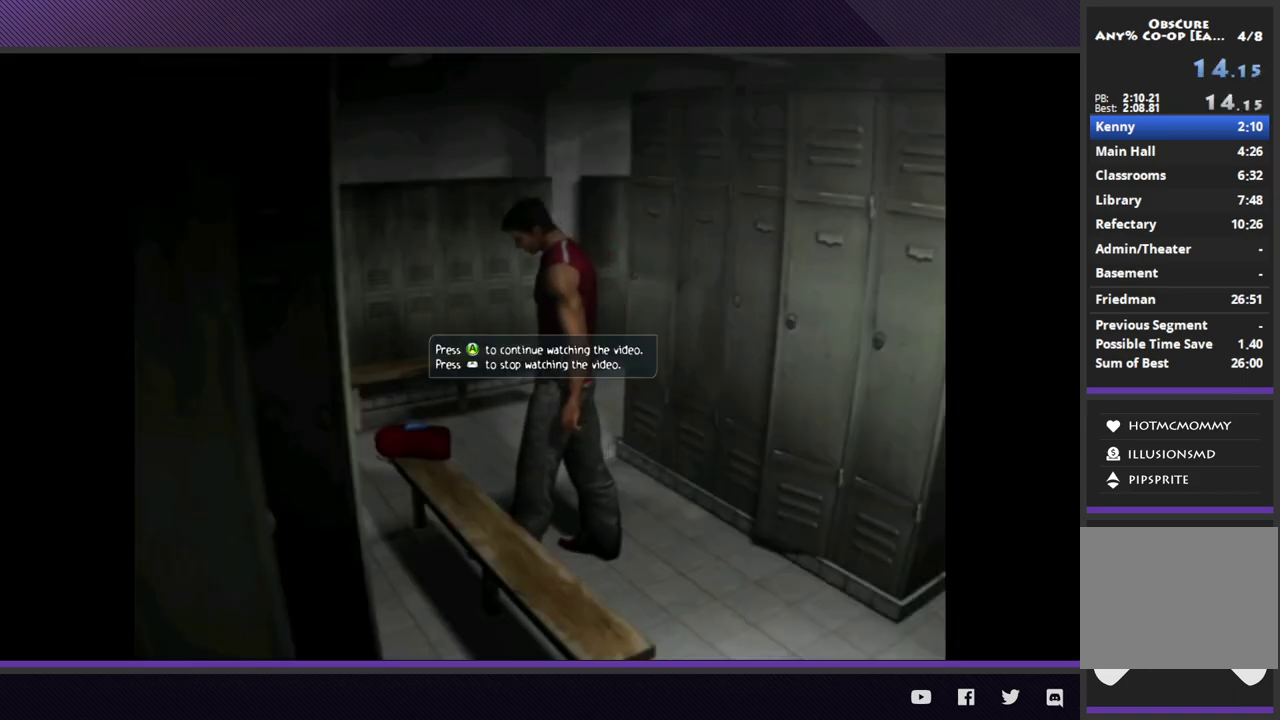
{"buttons": [], "left_stick": "down-left", "right_stick": "center", "events": [[17, "START", "down"], [133, "START", "up"], [250, "left_stick", "down"], [400, "left_stick", "down-left"]]}
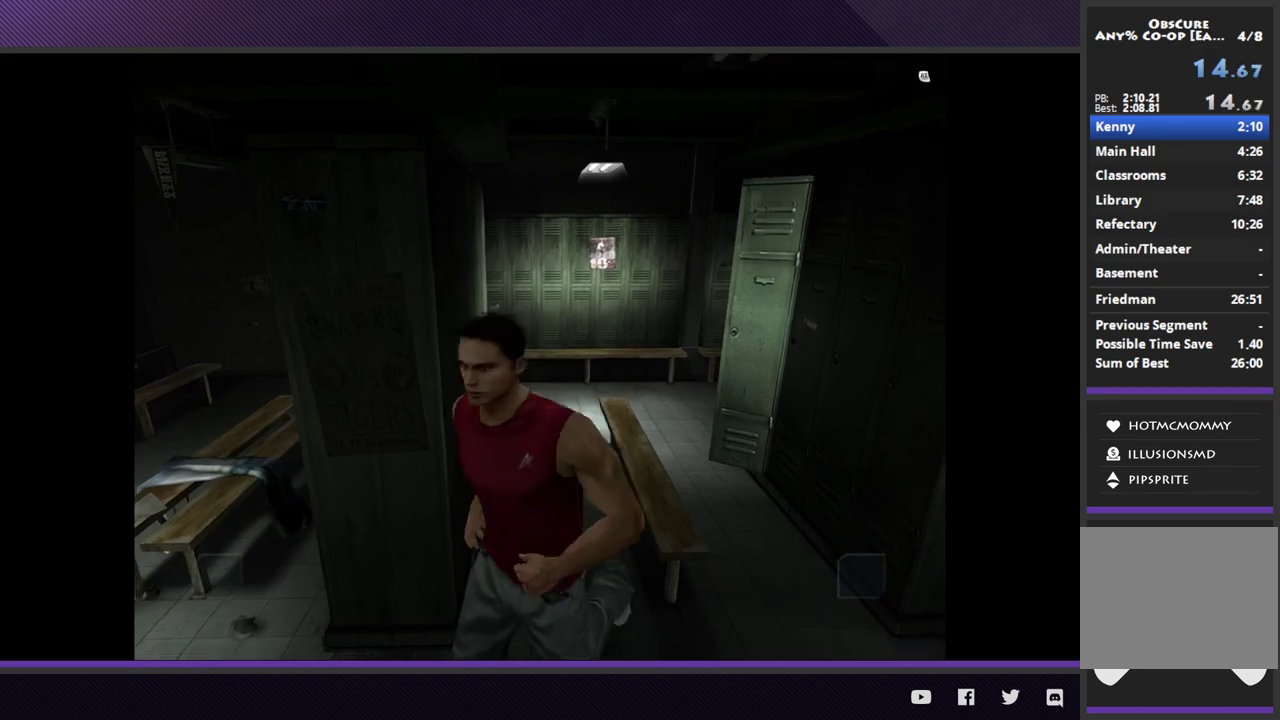
{"buttons": ["R2"], "left_stick": "left", "right_stick": "center", "events": [[50, "left_stick", "left"], [83, "R2", "down"]]}
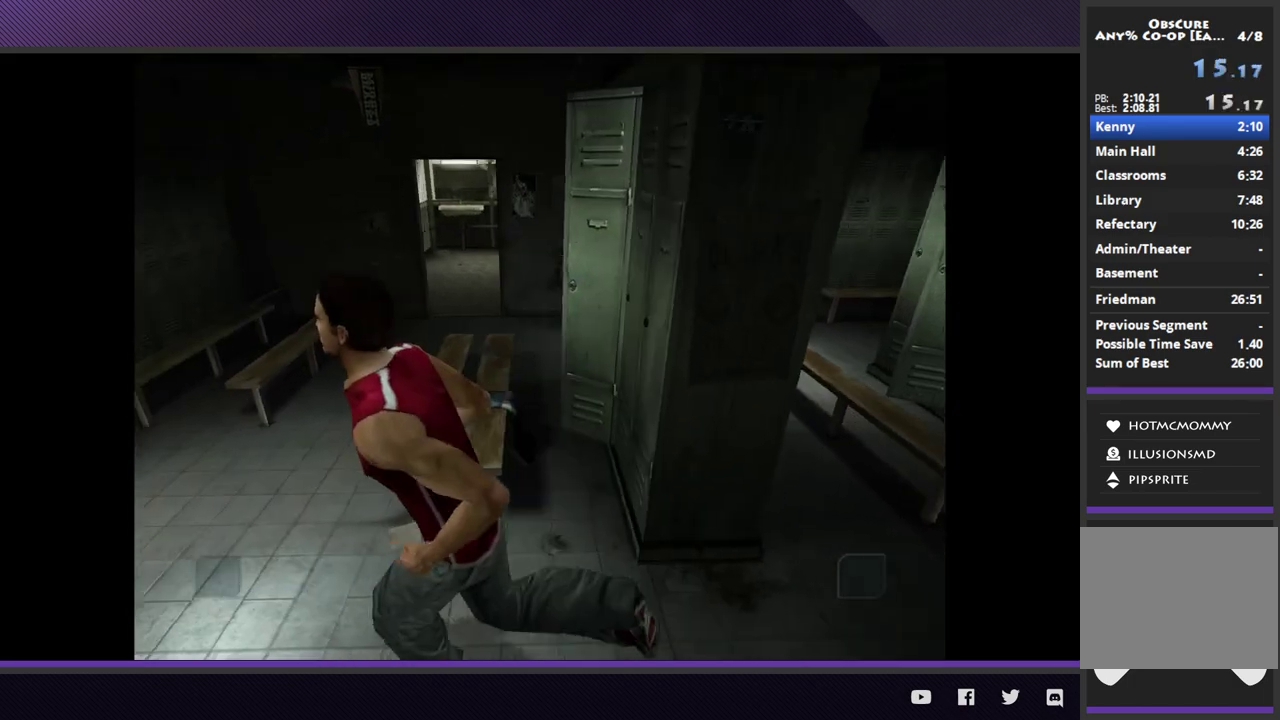
{"buttons": [], "left_stick": "left", "right_stick": "center"}